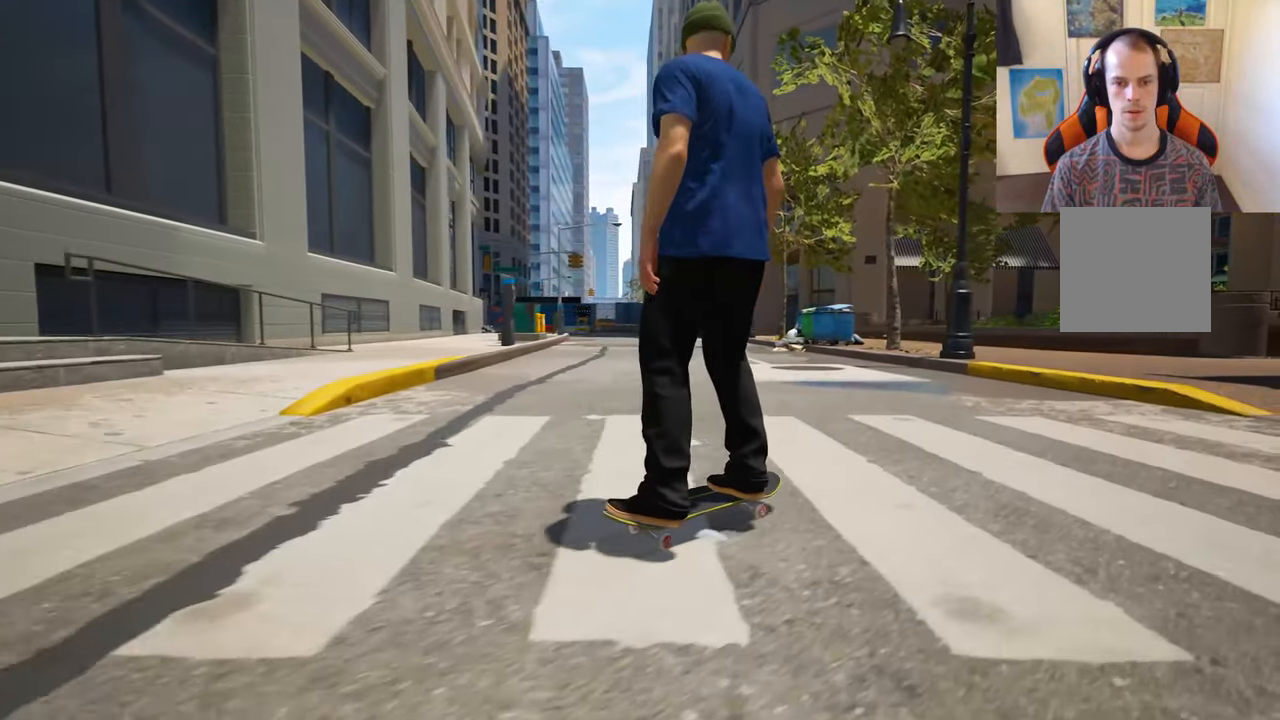
Gameplay with a controller (Xbox layout); each line is a JSON object with the inputs held at the frame after it (dt_ms = milliseconds from this image to that frame). "events" lists button and stick changes between this image and that frame as [ms after this image, input, new state], when the widget could be followed in between. Not read: L3 R3 Y.
{"dt_ms": 500, "buttons": ["L2"], "left_stick": "center", "right_stick": "center", "events": [[250, "L2", "down"]]}
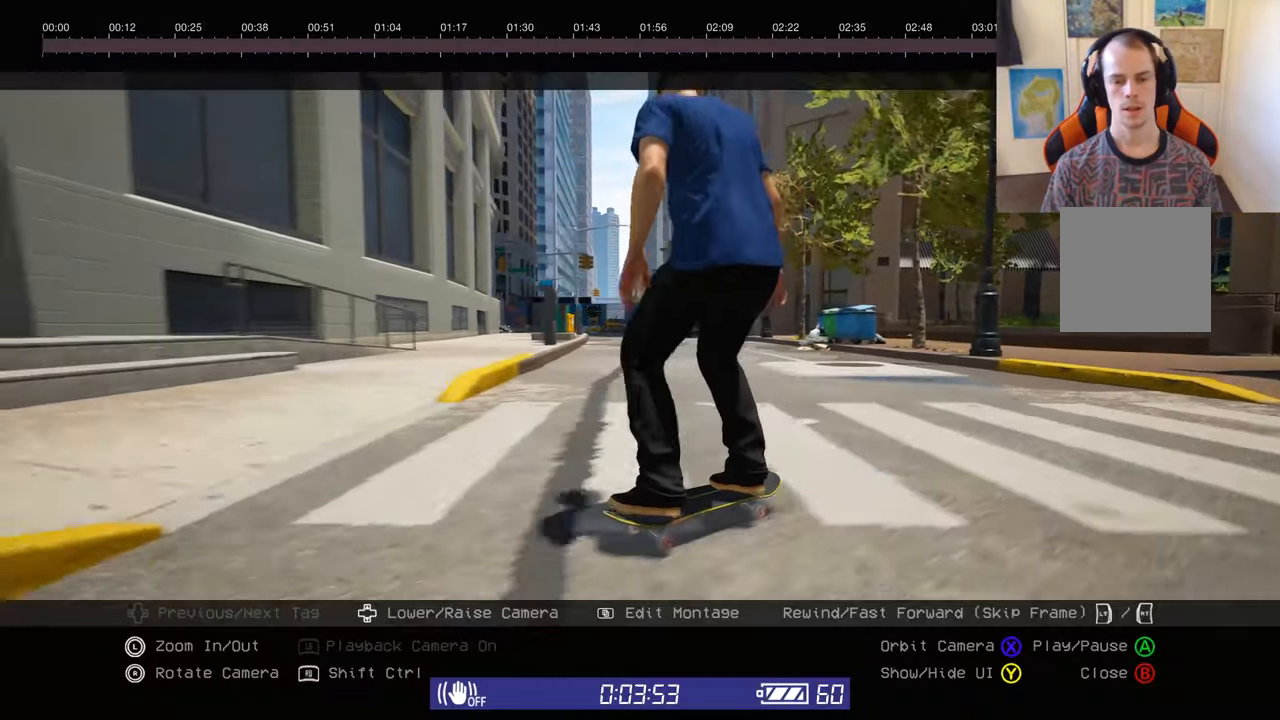
{"dt_ms": 500, "buttons": [], "left_stick": "center", "right_stick": "center", "events": [[183, "right_stick", "left"], [400, "right_stick", "center"], [500, "L2", "up"]]}
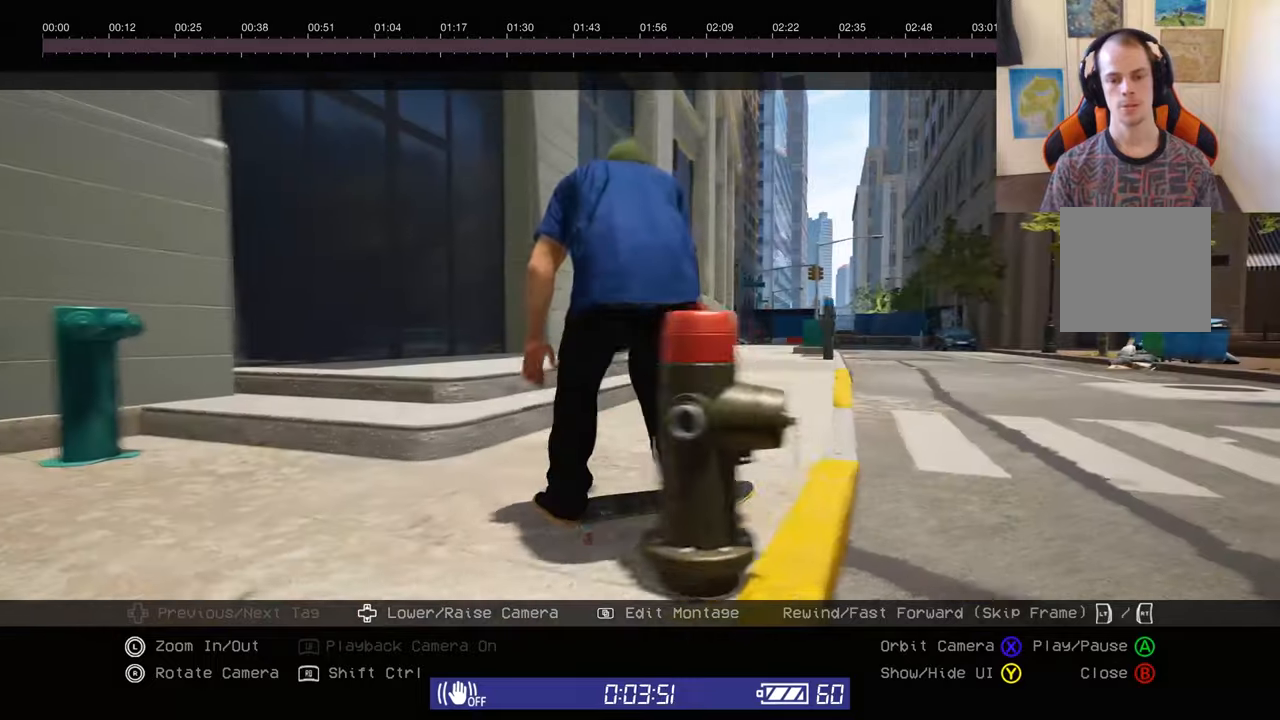
{"dt_ms": 500, "buttons": ["L2"], "left_stick": "center", "right_stick": "center", "events": [[167, "L2", "down"]]}
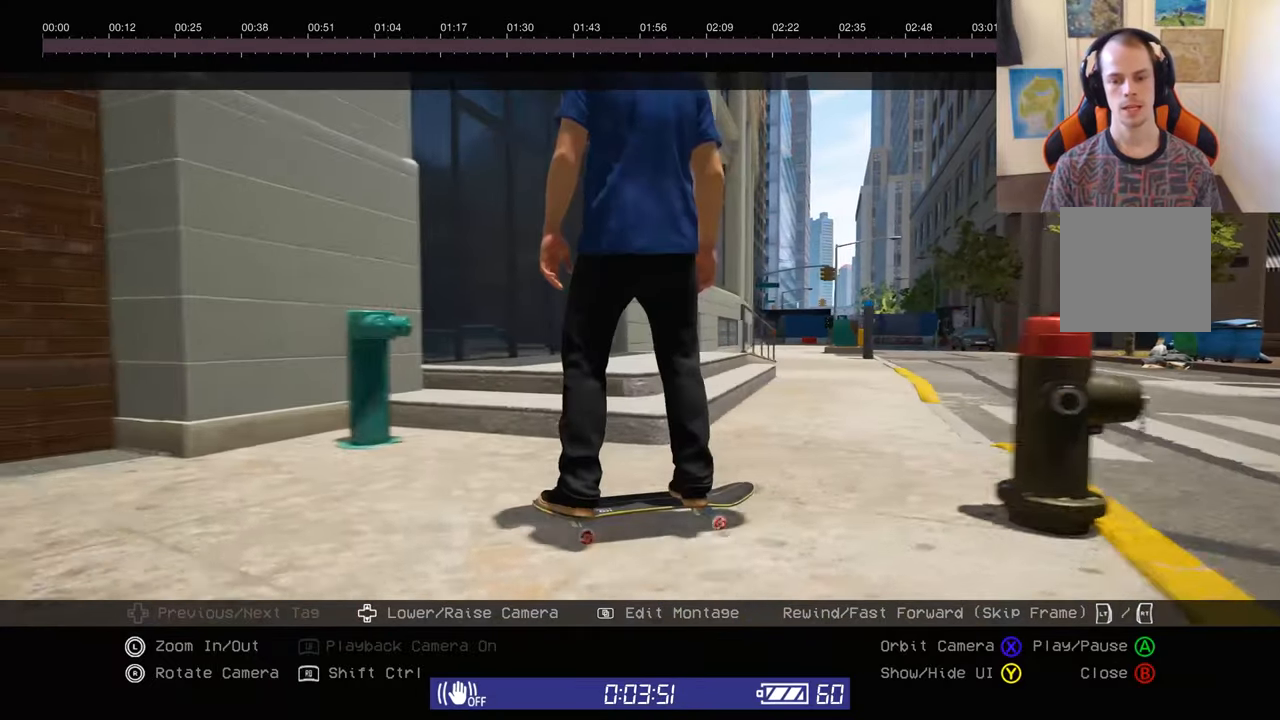
{"dt_ms": 500, "buttons": [], "left_stick": "center", "right_stick": "center", "events": [[100, "right_stick", "left"], [450, "right_stick", "center"], [484, "L2", "up"]]}
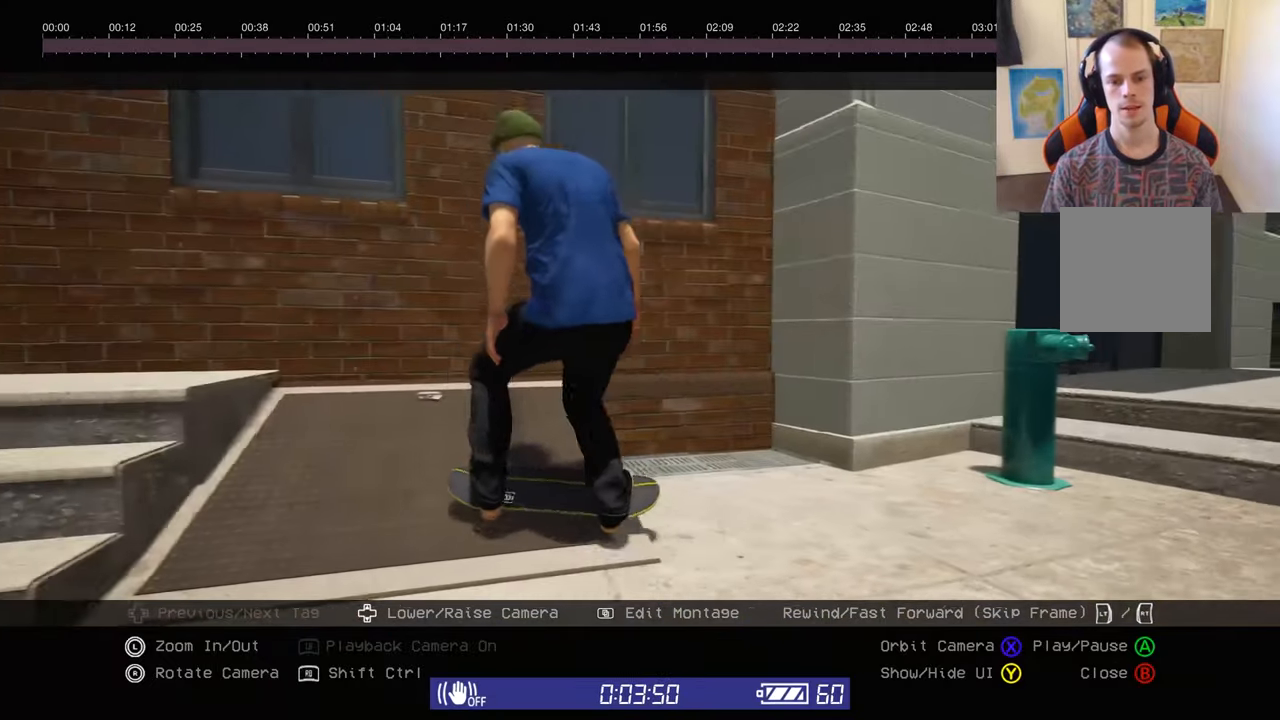
{"dt_ms": 1000, "buttons": ["L2"], "left_stick": "center", "right_stick": "right", "events": [[284, "L2", "down"], [984, "right_stick", "right"]]}
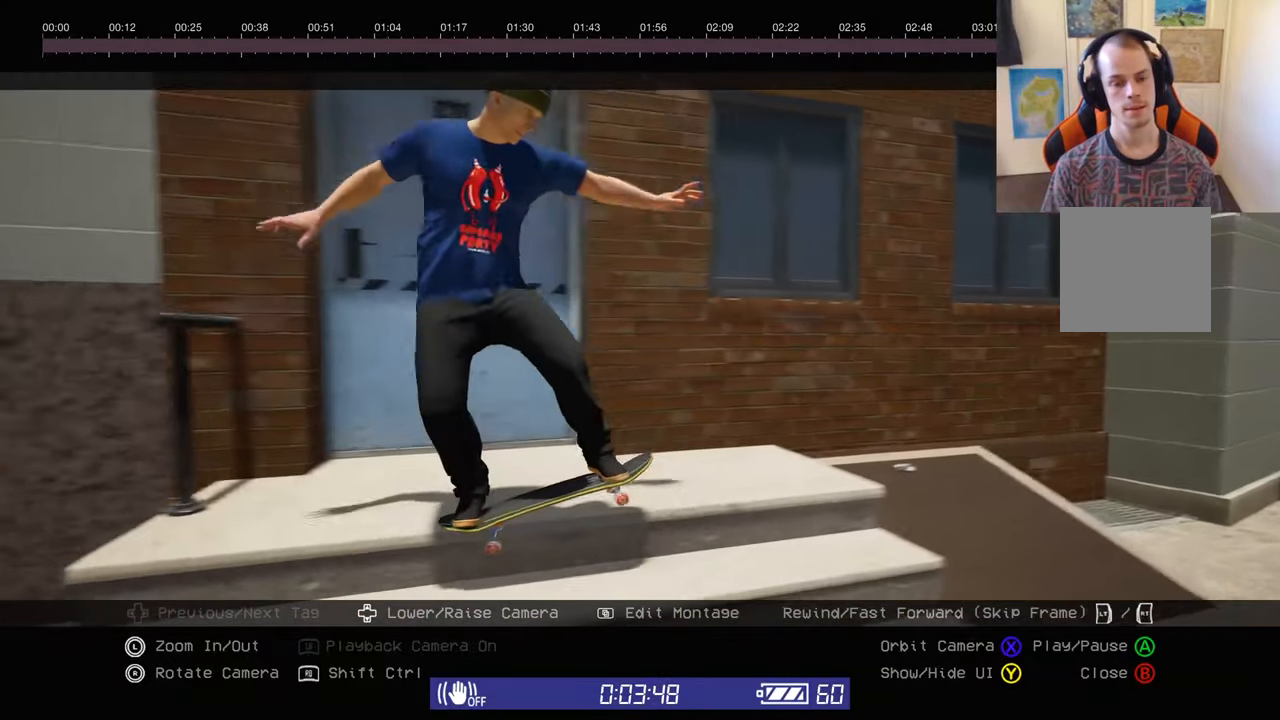
{"dt_ms": 500, "buttons": ["L2"], "left_stick": "center", "right_stick": "center", "events": [[184, "right_stick", "center"]]}
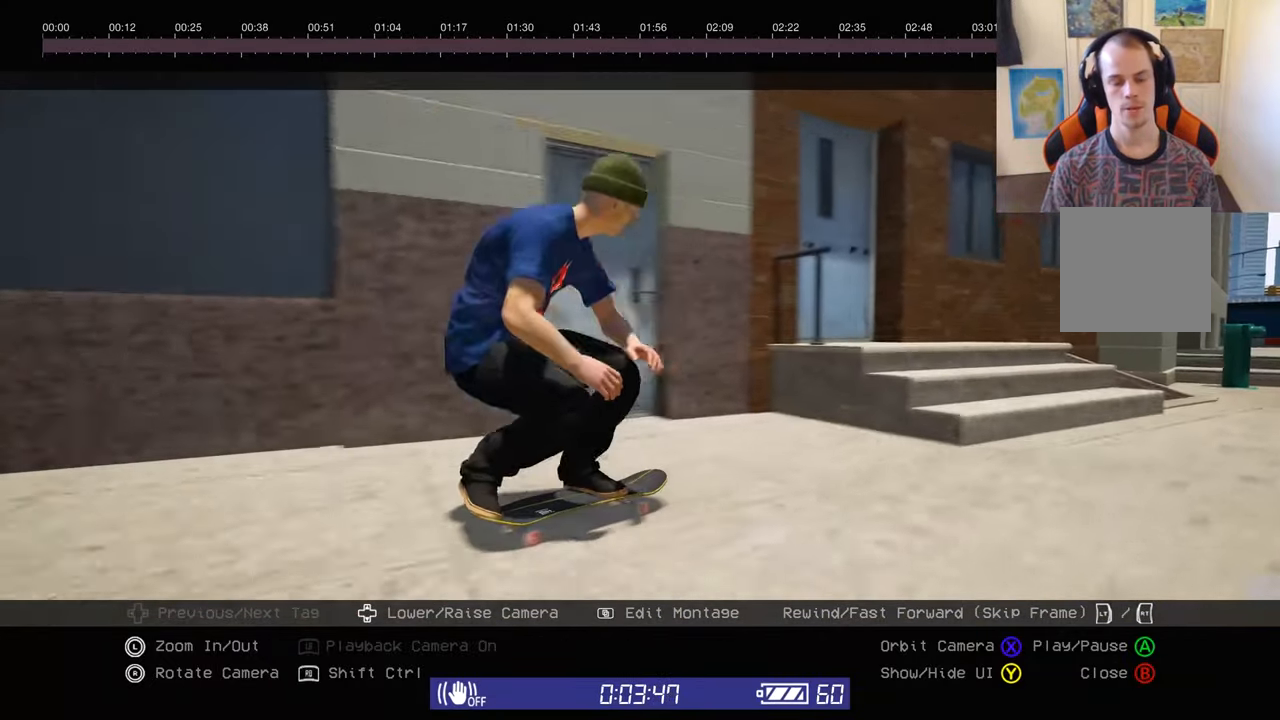
{"dt_ms": 500, "buttons": [], "left_stick": "center", "right_stick": "center", "events": [[17, "right_stick", "right"], [184, "L2", "up"], [217, "right_stick", "center"], [350, "right_stick", "left"], [500, "right_stick", "center"]]}
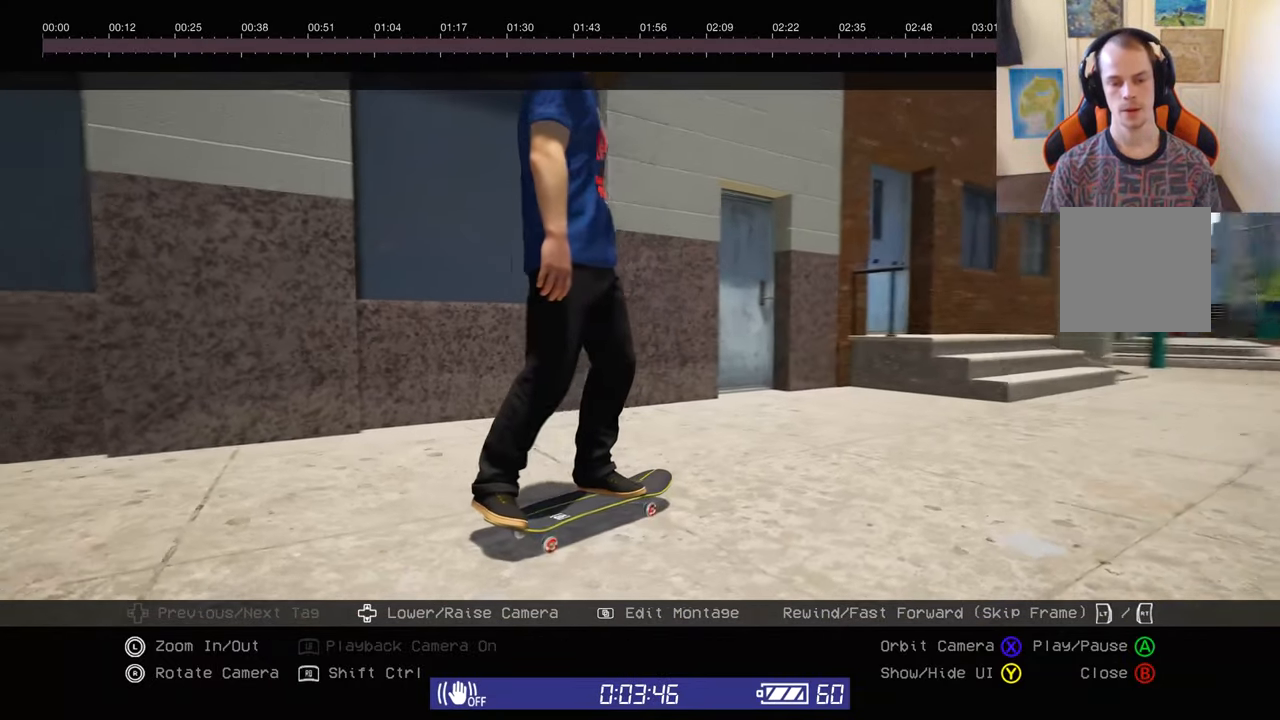
{"dt_ms": 500, "buttons": [], "left_stick": "center", "right_stick": "center", "events": [[117, "A", "down"], [200, "A", "up"]]}